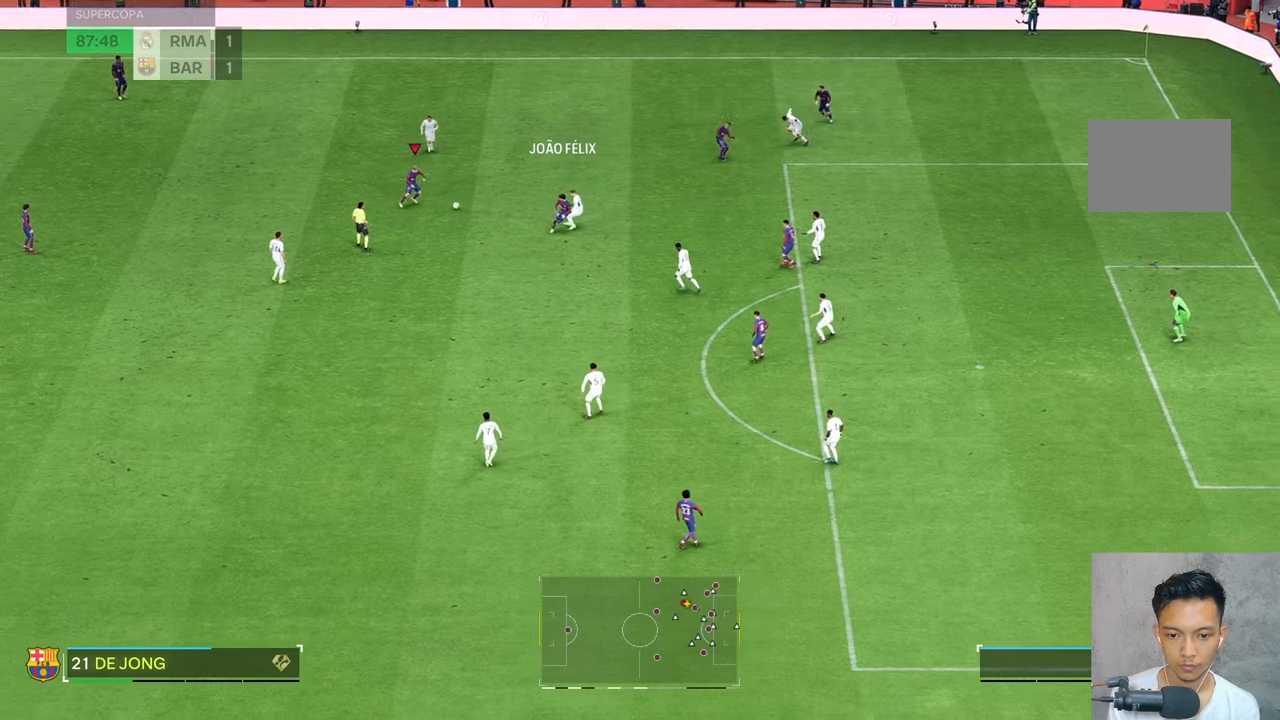
Gameplay with a controller (Xbox layout); each line is a JSON object with the inputs held at the frame after it. "events" lists button and stick changes between this image and that frame as [ms after this image, input, new state], when the widget could be followed in between. Not read: L3 R3.
{"buttons": [], "left_stick": "down-left", "right_stick": "center", "events": [[67, "left_stick", "center"], [267, "R2", "down"], [333, "left_stick", "down-left"], [350, "R2", "up"]]}
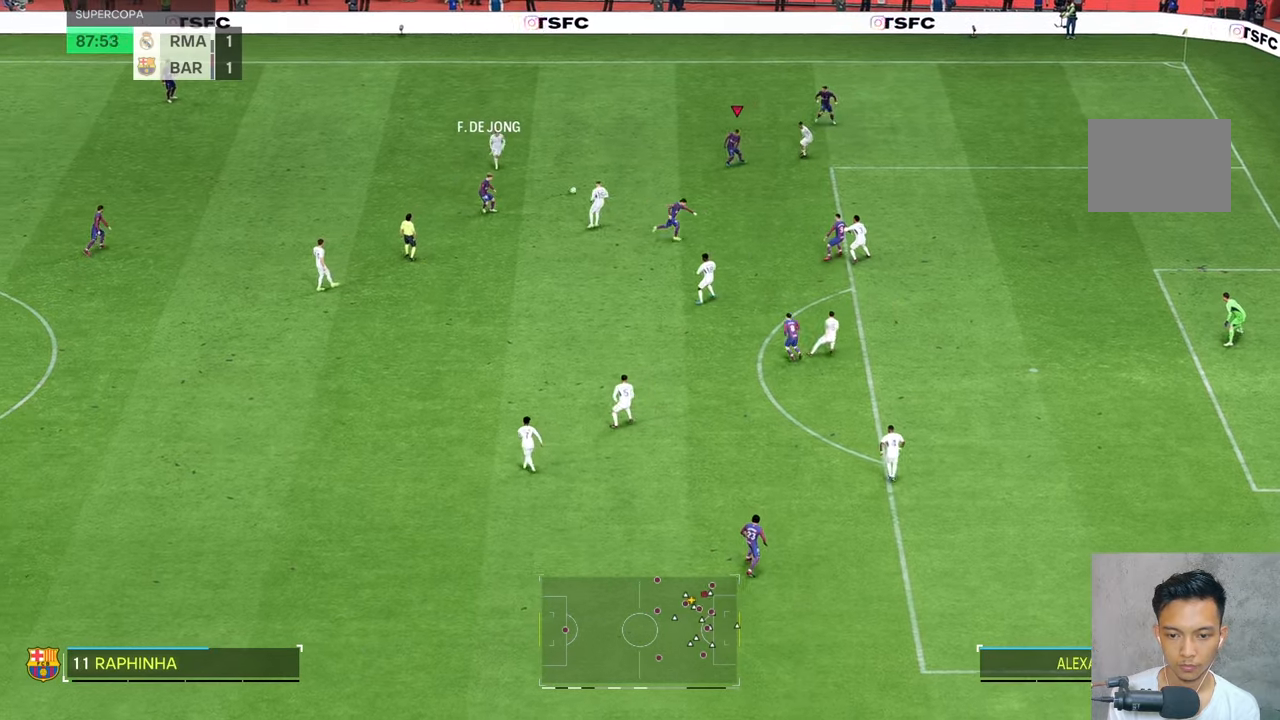
{"buttons": [], "left_stick": "center", "right_stick": "center", "events": [[133, "left_stick", "down"], [467, "left_stick", "center"]]}
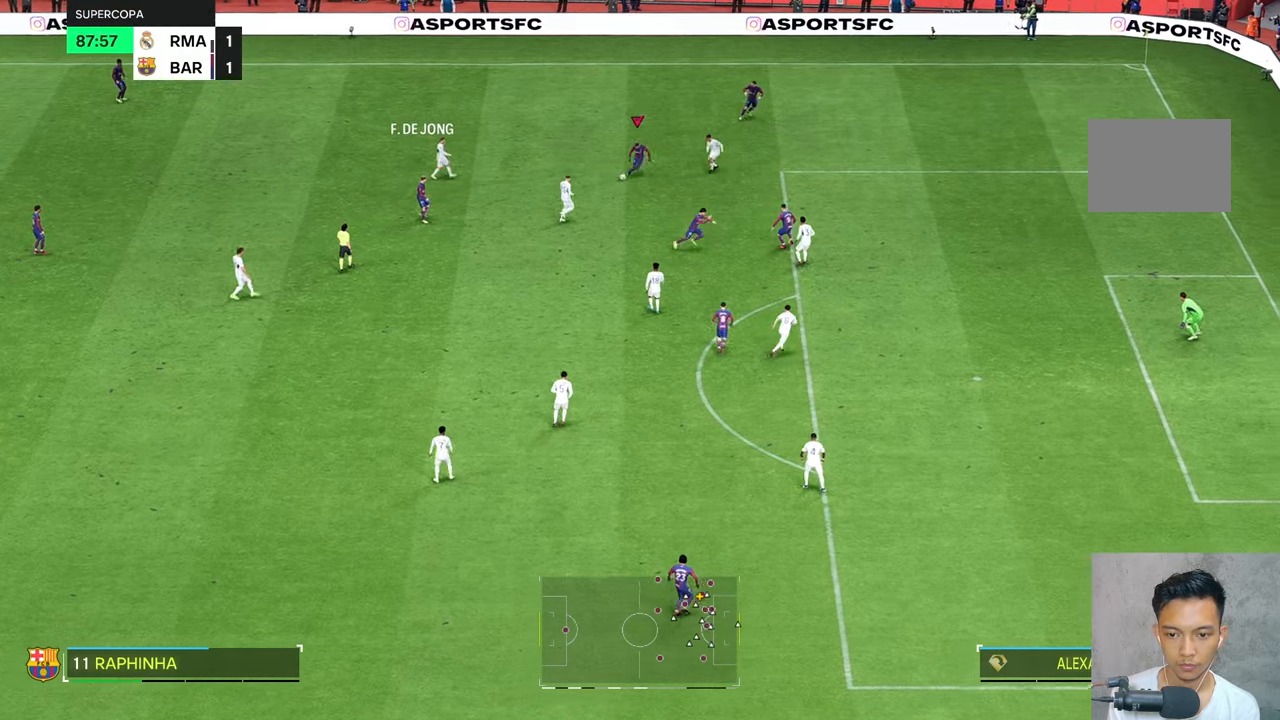
{"buttons": [], "left_stick": "center", "right_stick": "center", "events": []}
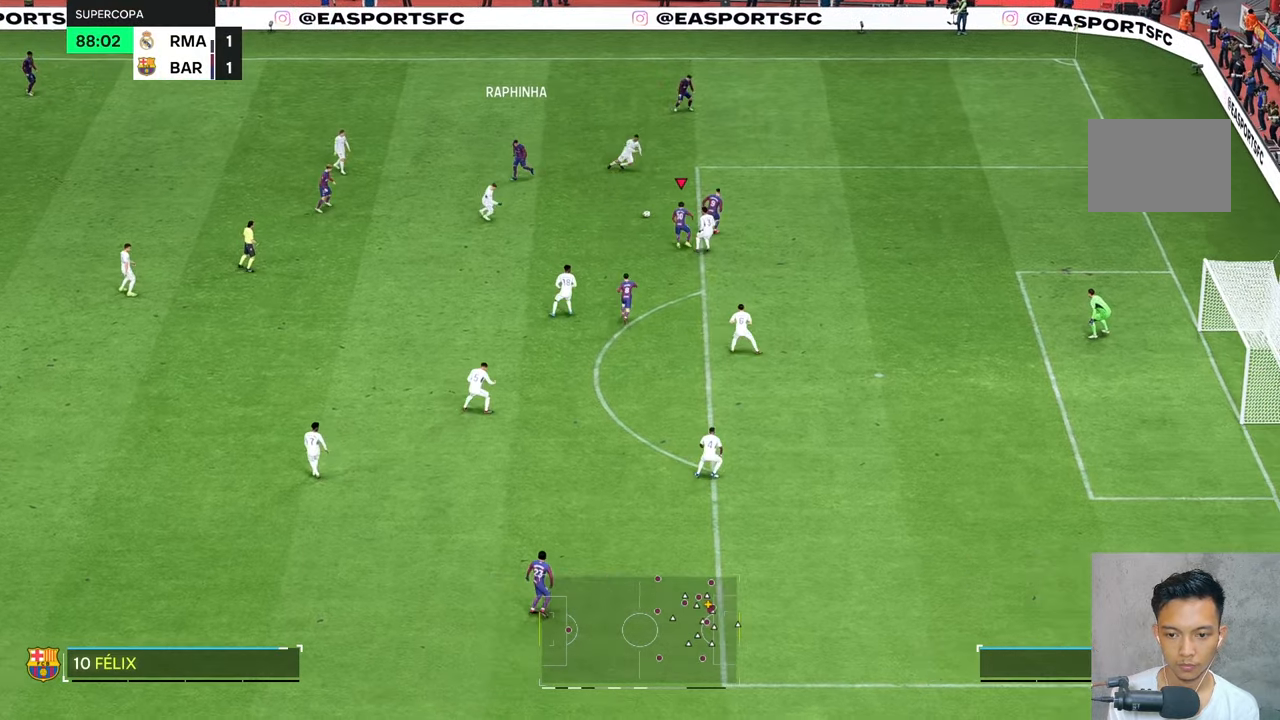
{"buttons": [], "left_stick": "up", "right_stick": "center", "events": [[17, "R2", "down"], [83, "left_stick", "up"], [100, "R2", "up"]]}
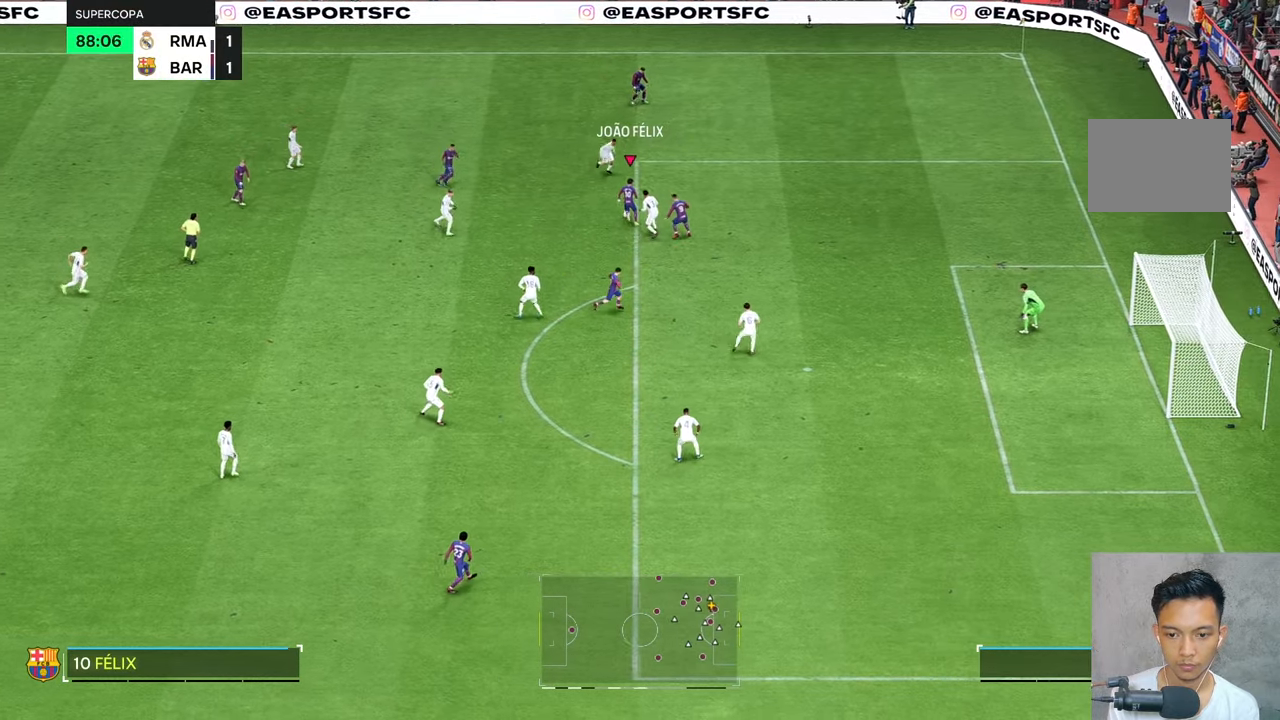
{"buttons": [], "left_stick": "up", "right_stick": "center", "events": [[100, "left_stick", "left"], [500, "left_stick", "up"]]}
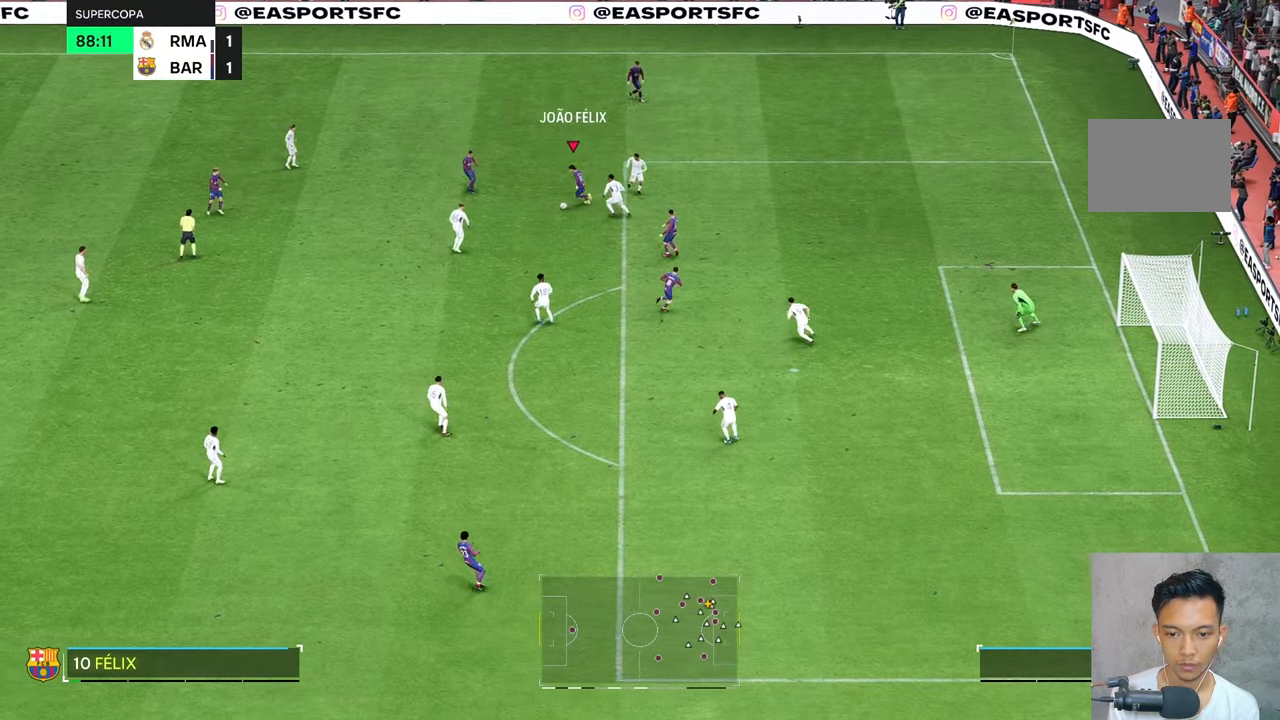
{"buttons": [], "left_stick": "center", "right_stick": "center", "events": [[100, "left_stick", "up-right"], [233, "left_stick", "center"]]}
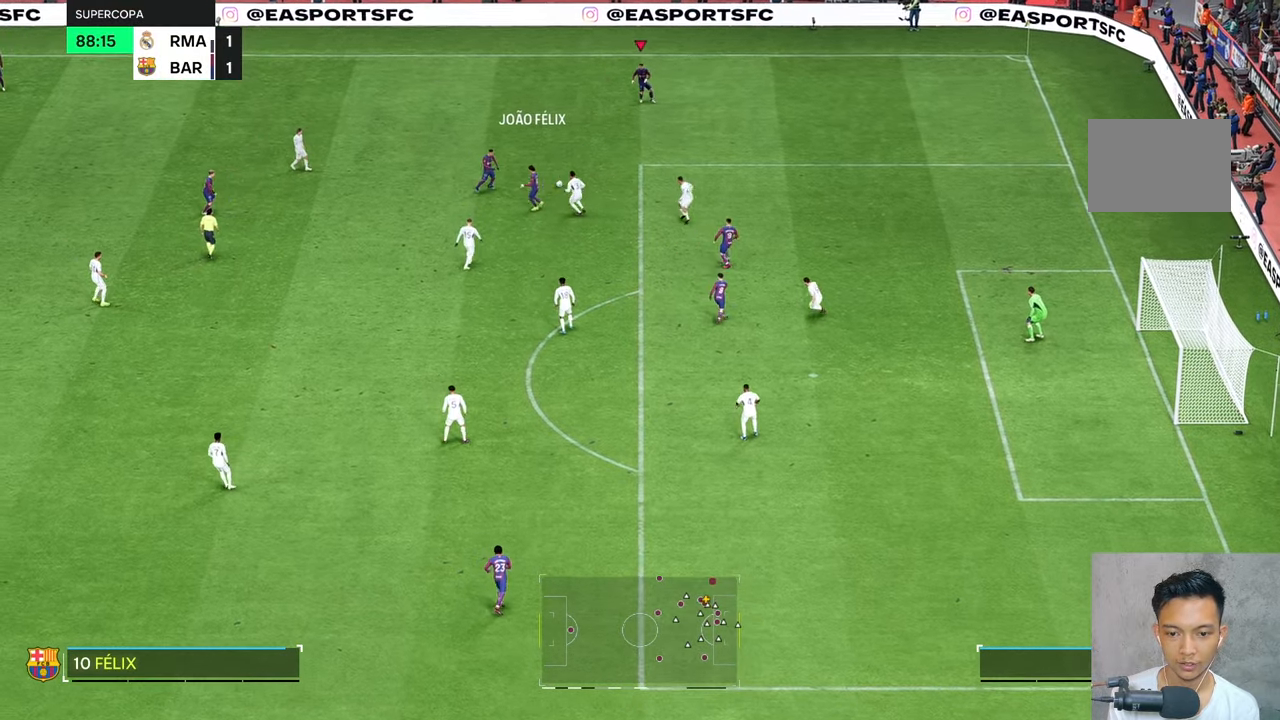
{"buttons": [], "left_stick": "down-right", "right_stick": "center", "events": [[117, "left_stick", "down-right"]]}
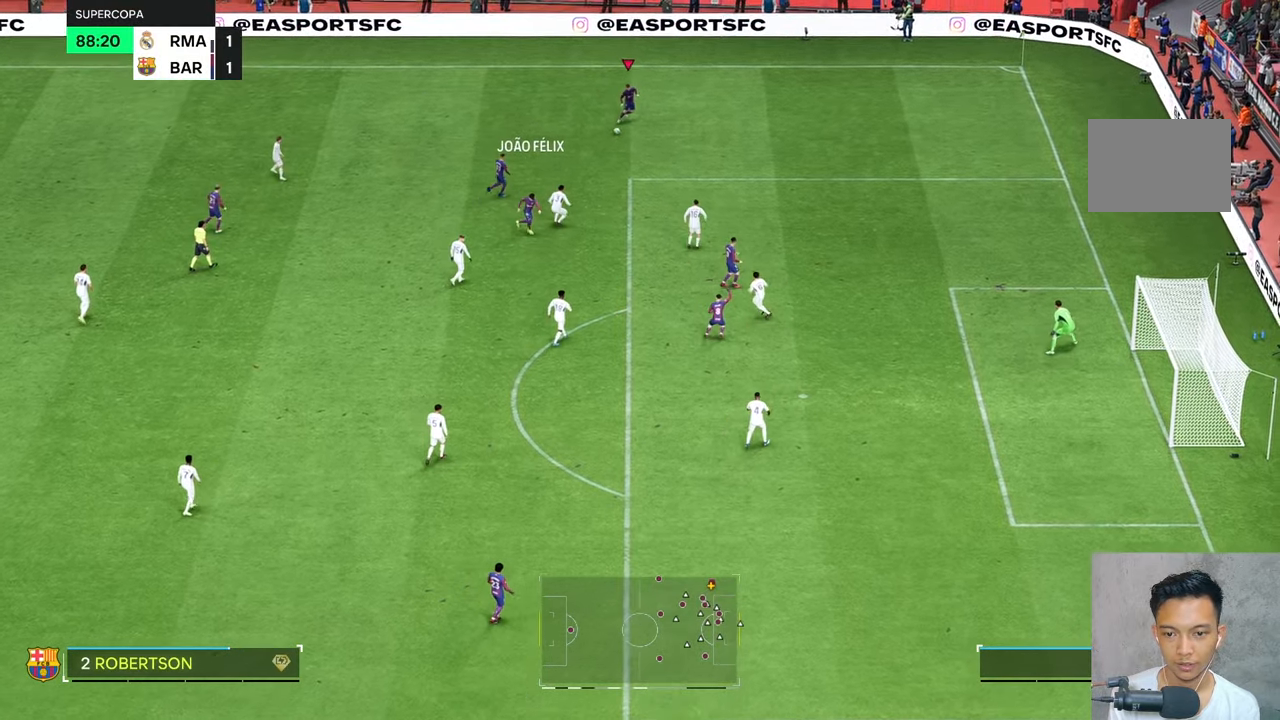
{"buttons": [], "left_stick": "down-right", "right_stick": "center", "events": [[317, "B", "down"], [367, "B", "up"]]}
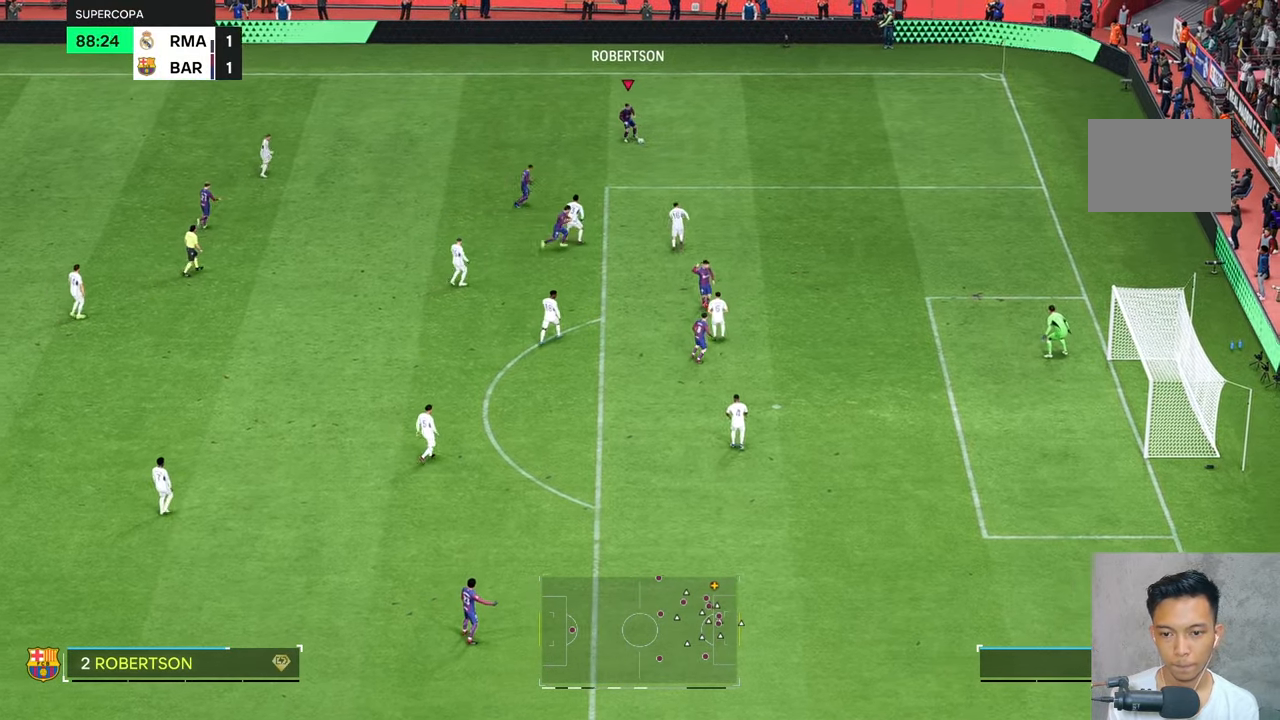
{"buttons": [], "left_stick": "down-right", "right_stick": "center", "events": []}
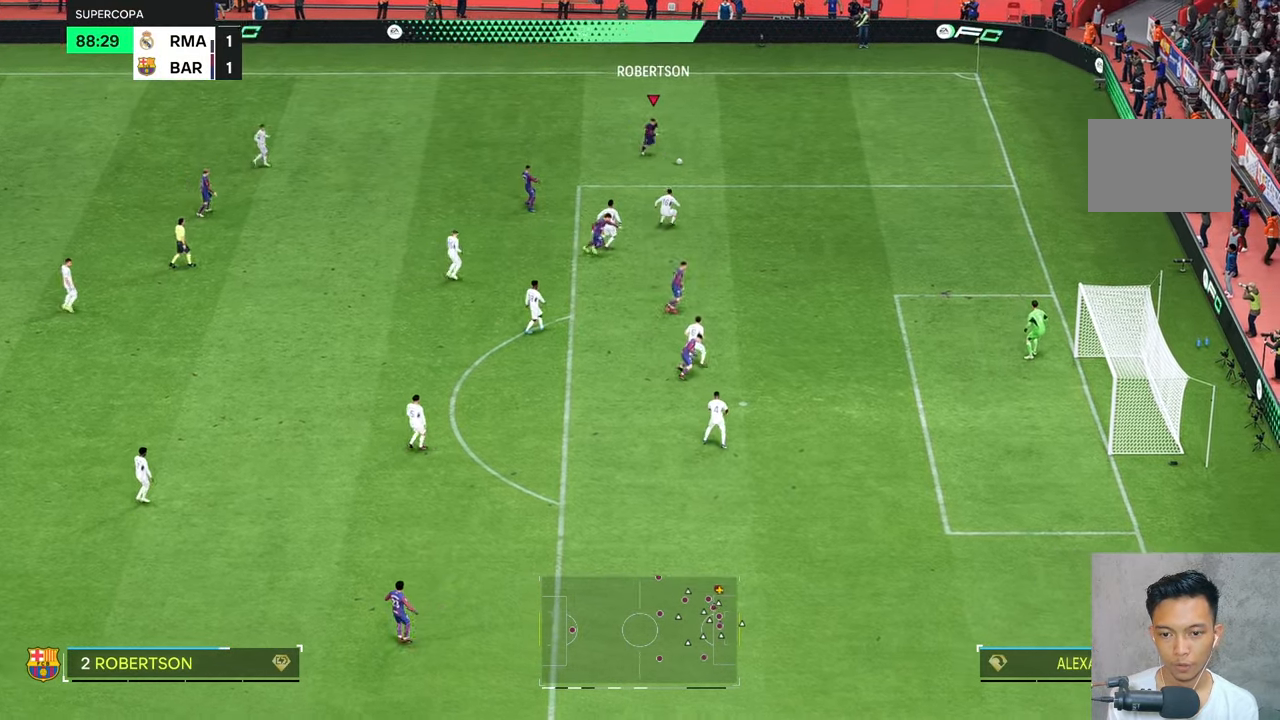
{"buttons": [], "left_stick": "down-right", "right_stick": "center", "events": []}
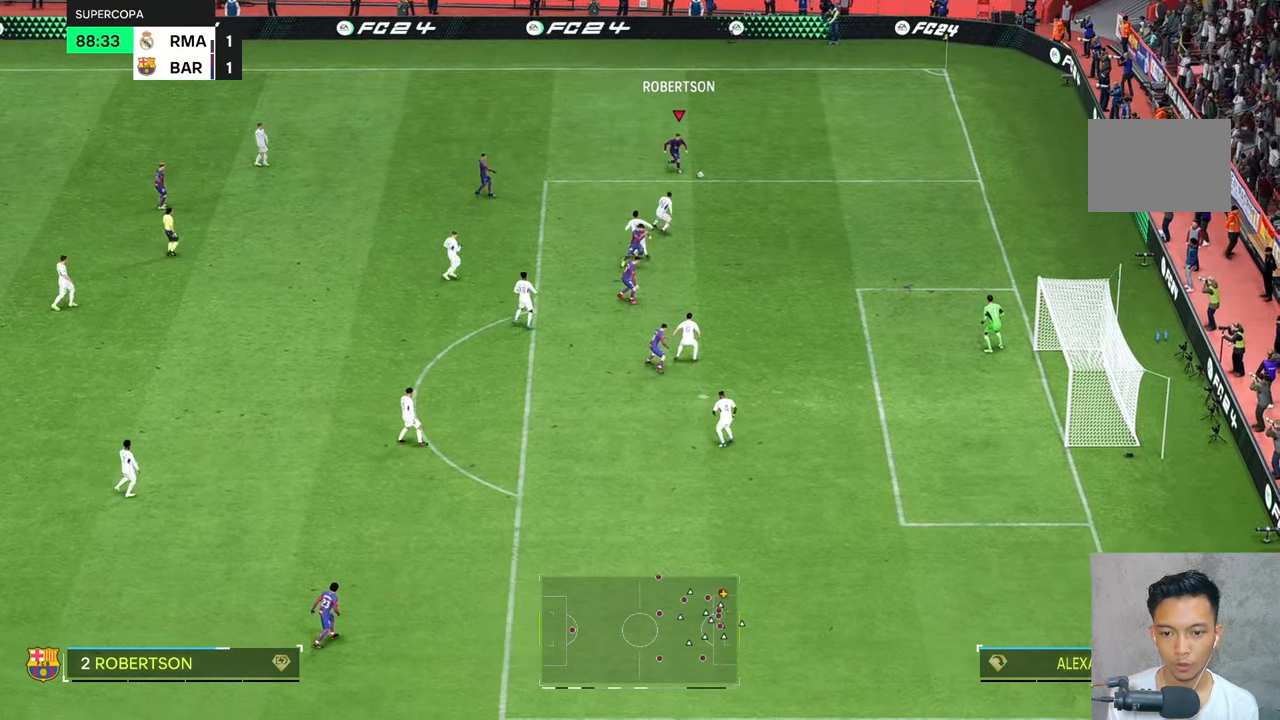
{"buttons": [], "left_stick": "down-left", "right_stick": "center", "events": [[100, "left_stick", "left"], [250, "left_stick", "down-left"]]}
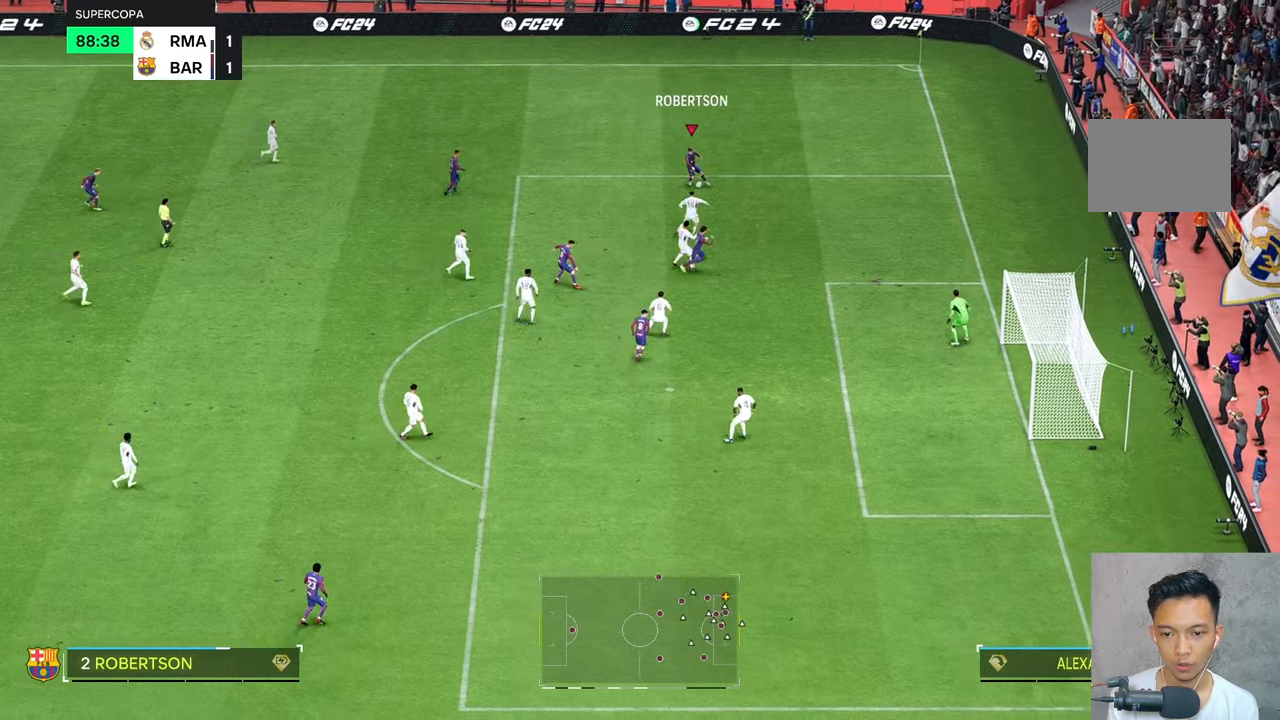
{"buttons": [], "left_stick": "down-left", "right_stick": "center", "events": [[117, "left_stick", "left"], [233, "left_stick", "down-left"], [267, "R2", "down"], [317, "R2", "up"]]}
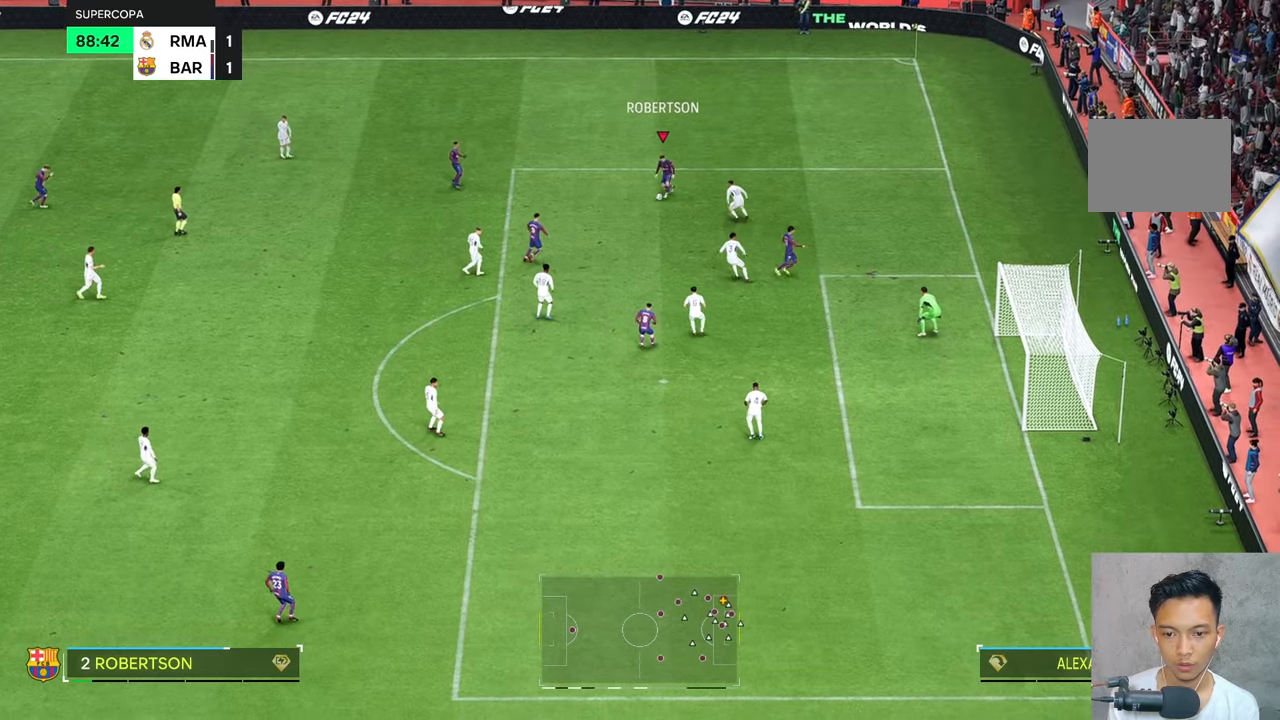
{"buttons": [], "left_stick": "down", "right_stick": "center", "events": [[200, "left_stick", "center"], [383, "left_stick", "down-right"], [500, "left_stick", "down"]]}
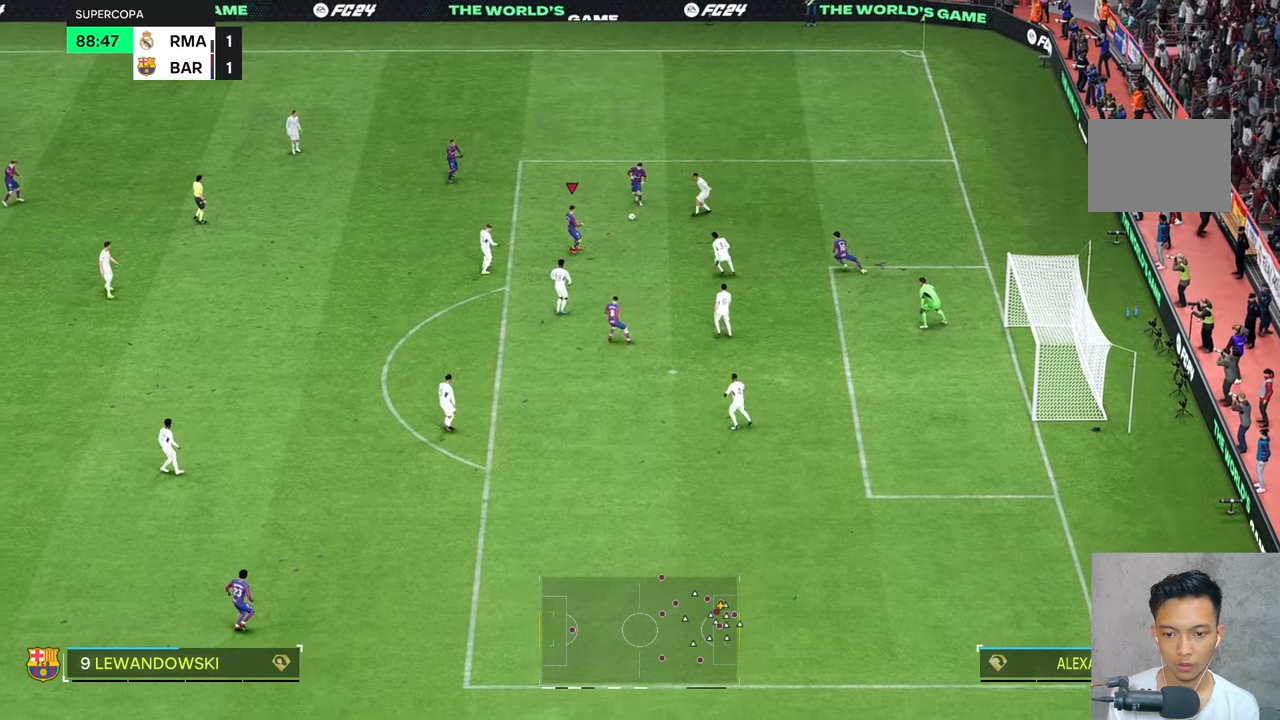
{"buttons": [], "left_stick": "down", "right_stick": "center", "events": [[233, "left_stick", "center"], [383, "left_stick", "down"]]}
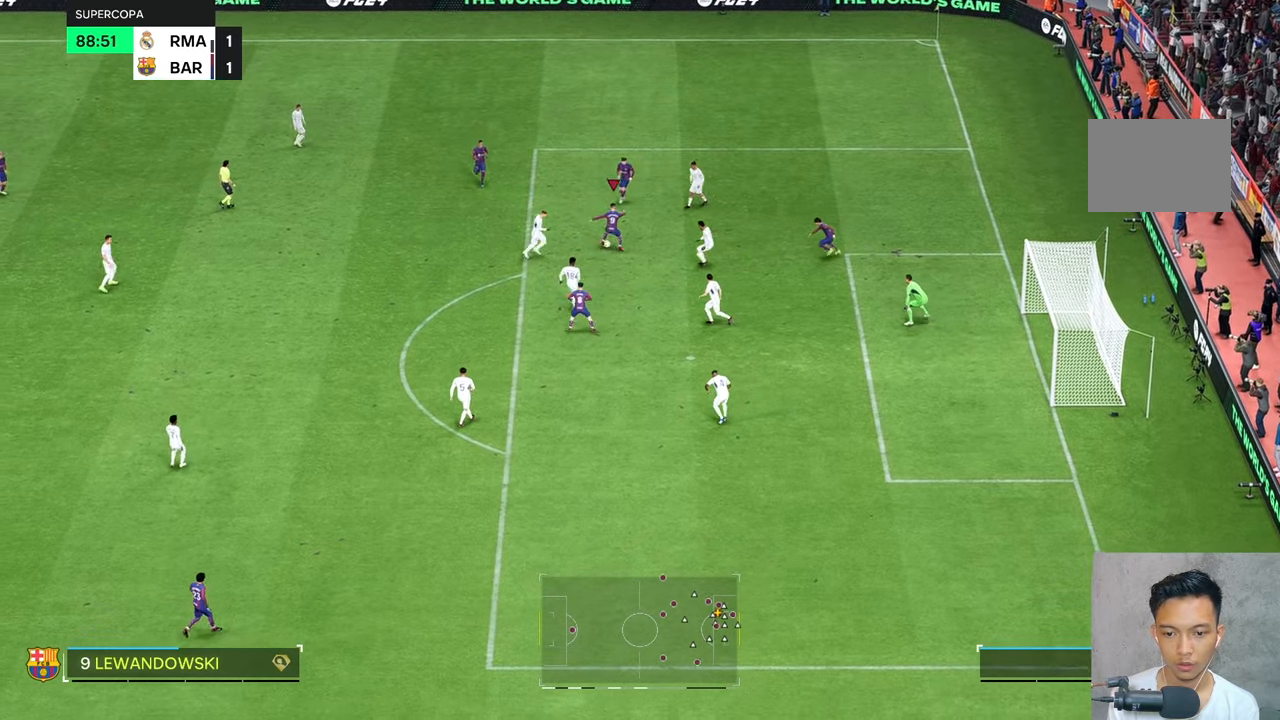
{"buttons": [], "left_stick": "center", "right_stick": "center", "events": [[133, "left_stick", "center"], [233, "L1", "down"], [250, "left_stick", "up"], [333, "L1", "up"], [367, "left_stick", "center"]]}
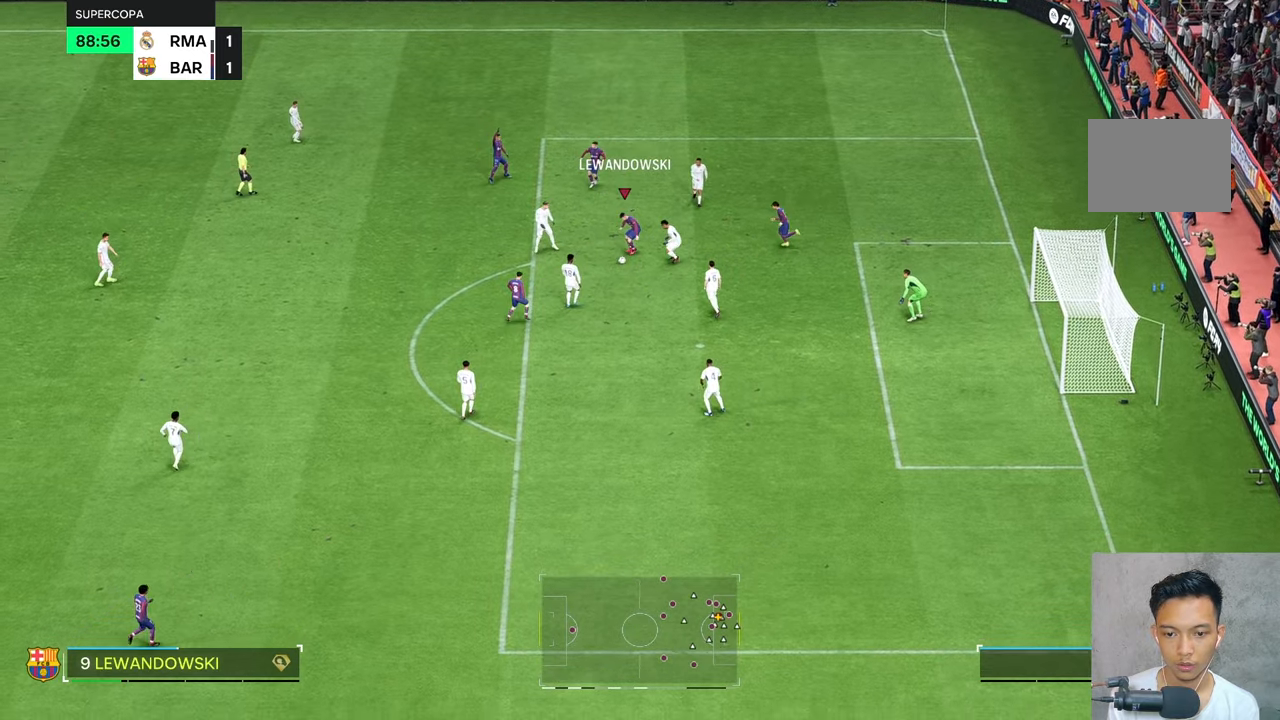
{"buttons": [], "left_stick": "center", "right_stick": "center", "events": [[117, "R2", "down"], [250, "R2", "up"]]}
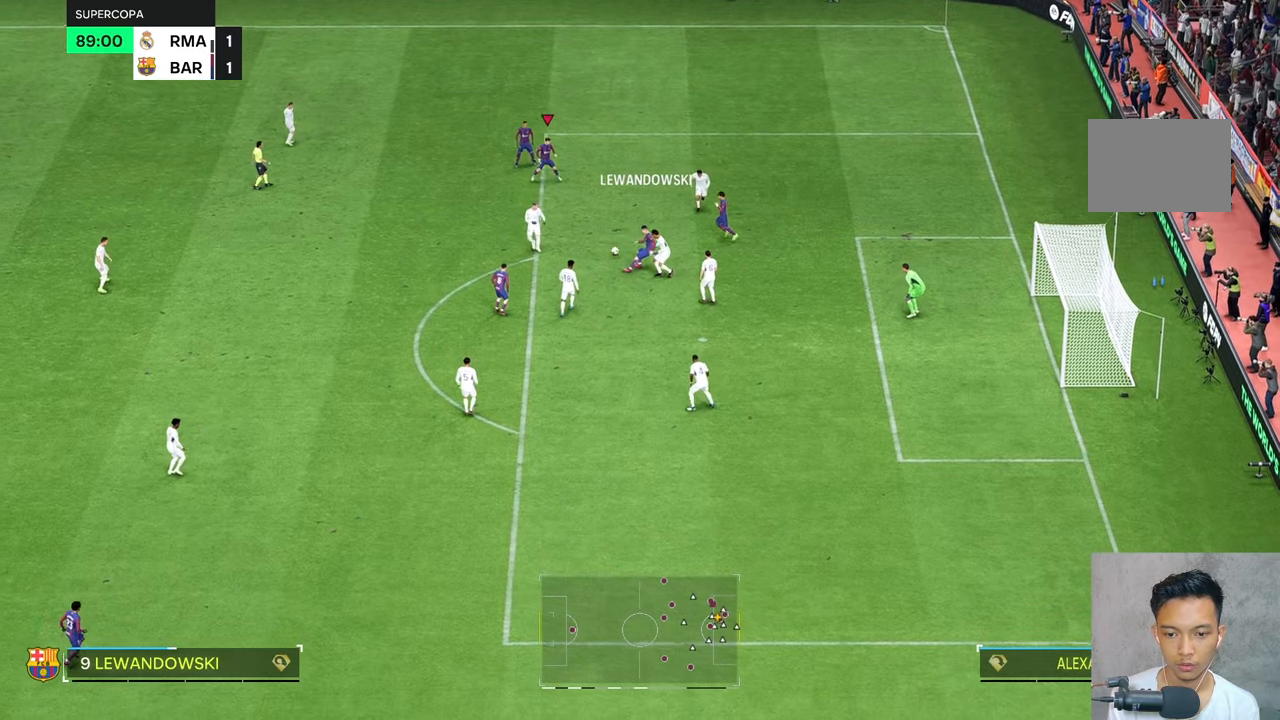
{"buttons": [], "left_stick": "center", "right_stick": "center", "events": []}
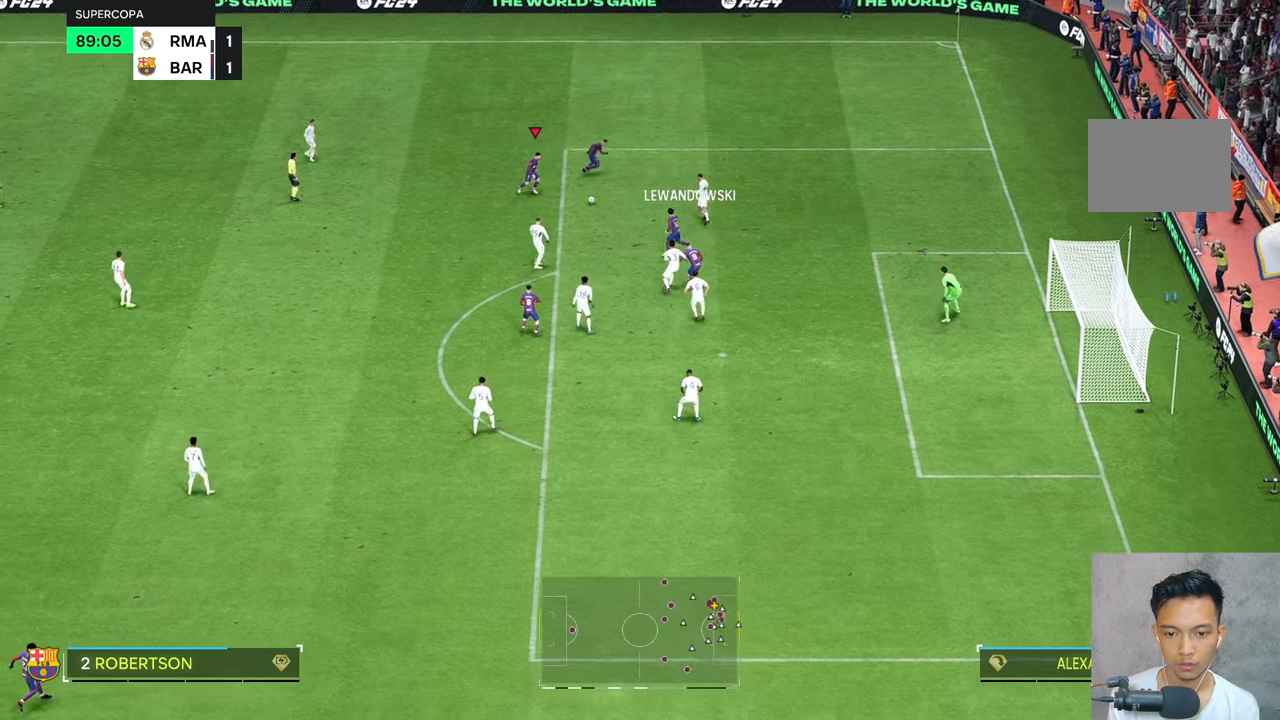
{"buttons": [], "left_stick": "right", "right_stick": "center", "events": [[83, "left_stick", "right"]]}
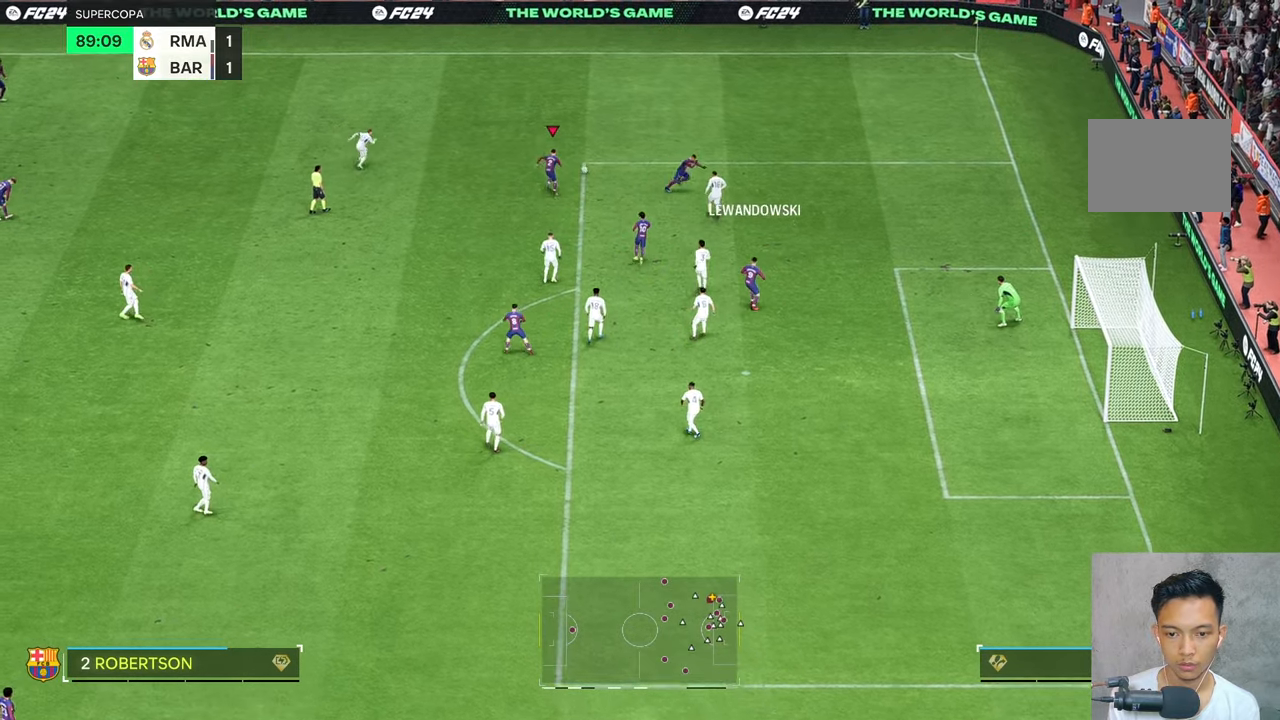
{"buttons": [], "left_stick": "up", "right_stick": "center", "events": [[367, "left_stick", "up-right"], [500, "left_stick", "up"]]}
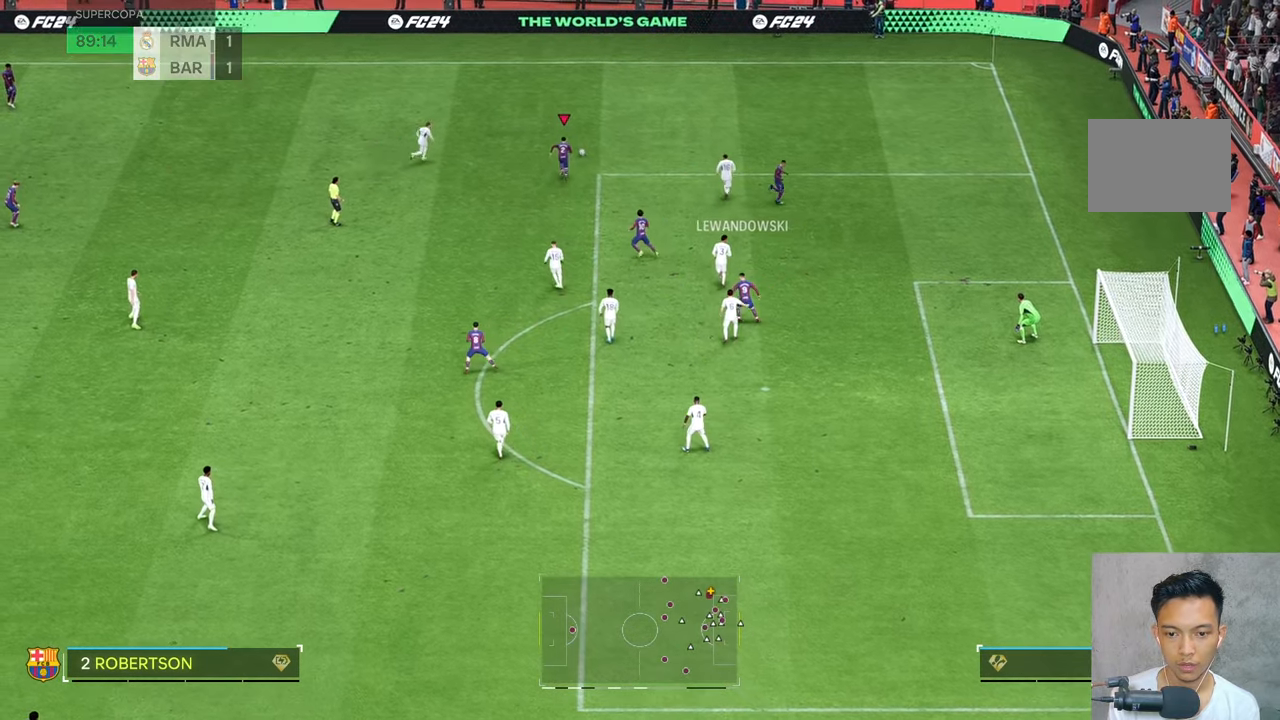
{"buttons": [], "left_stick": "up-right", "right_stick": "center", "events": [[500, "left_stick", "up-right"]]}
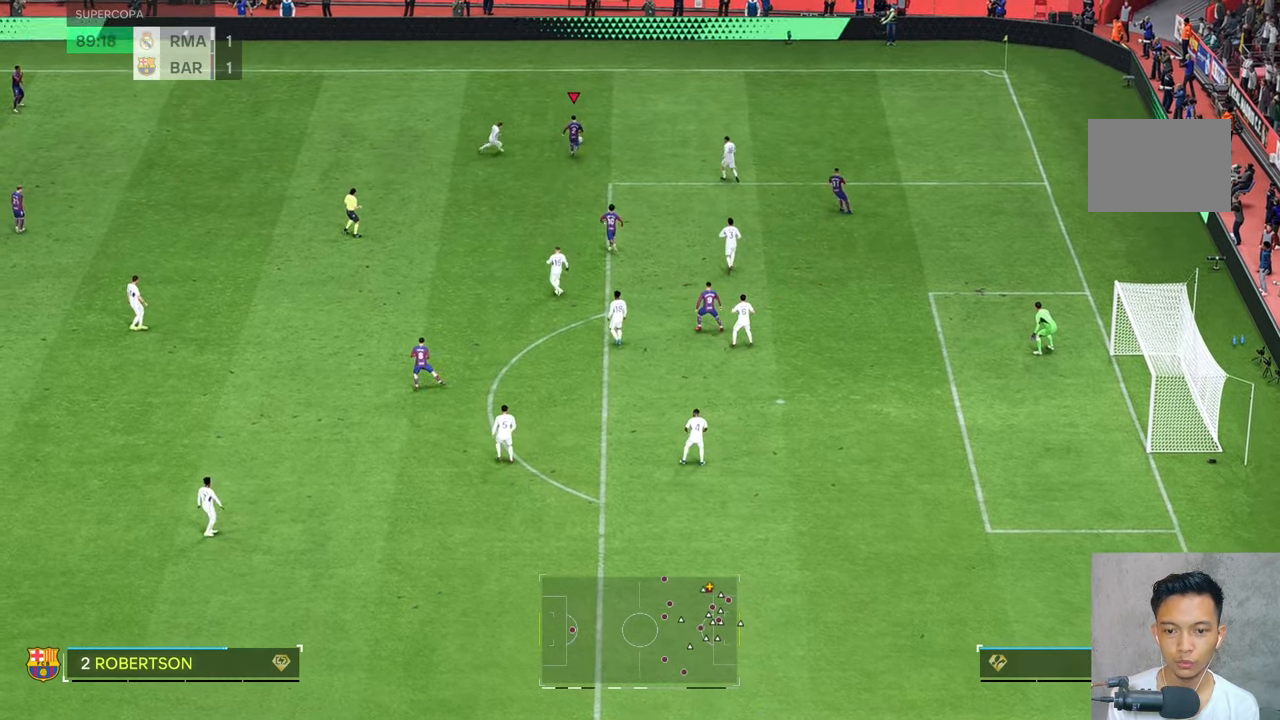
{"buttons": [], "left_stick": "center", "right_stick": "center", "events": [[83, "R1", "down"], [133, "R1", "up"], [167, "B", "down"], [167, "R2", "down"], [233, "B", "up"], [250, "R2", "up"], [433, "left_stick", "center"]]}
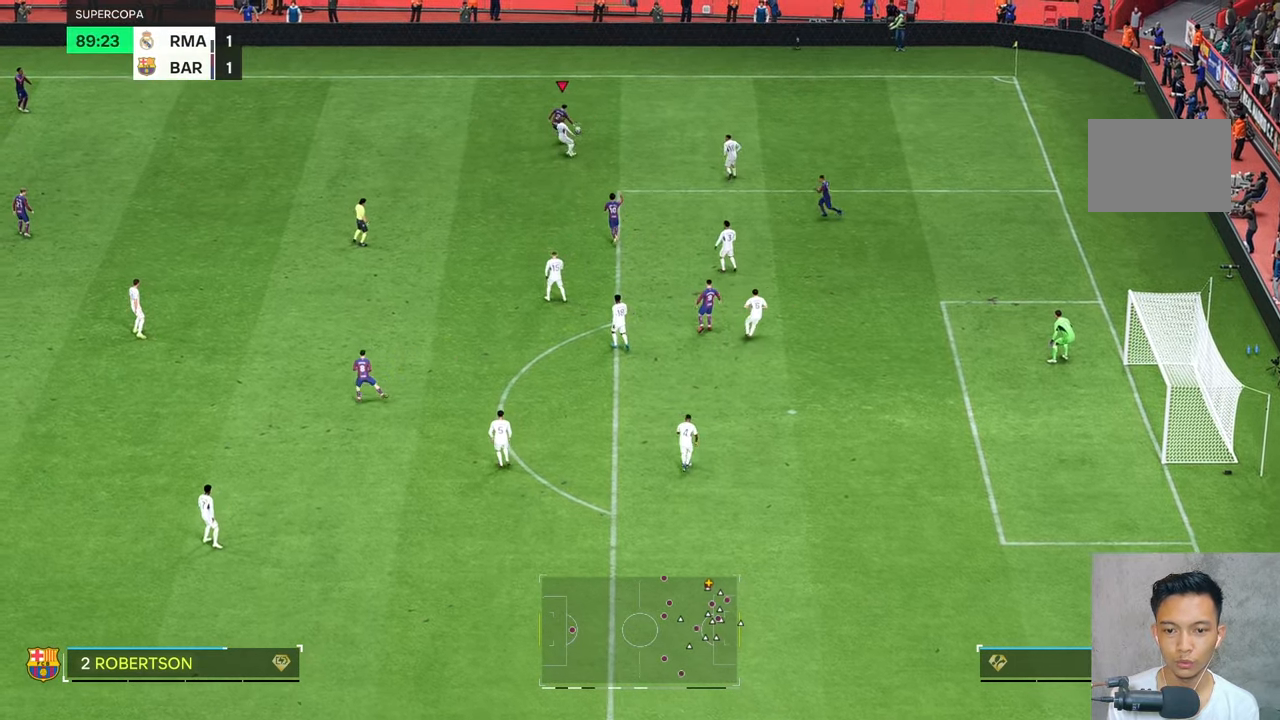
{"buttons": [], "left_stick": "left", "right_stick": "center", "events": [[83, "left_stick", "left"]]}
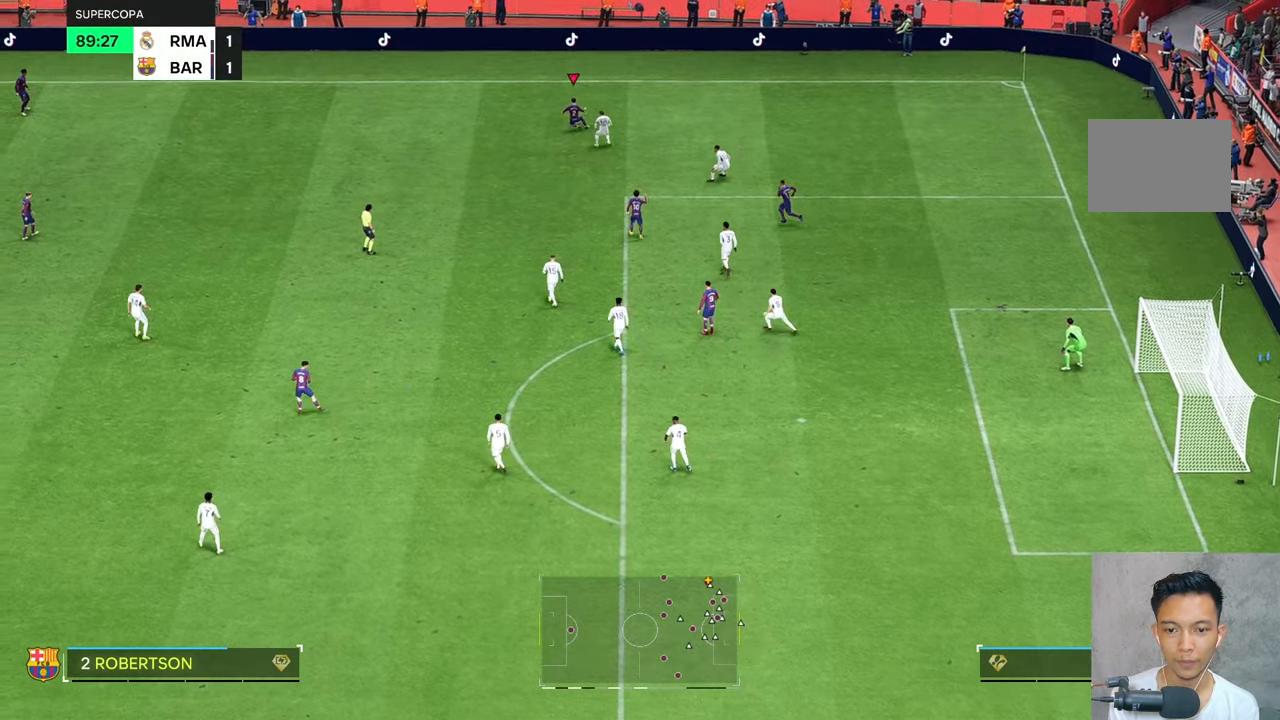
{"buttons": [], "left_stick": "down-left", "right_stick": "center", "events": [[433, "left_stick", "down-left"]]}
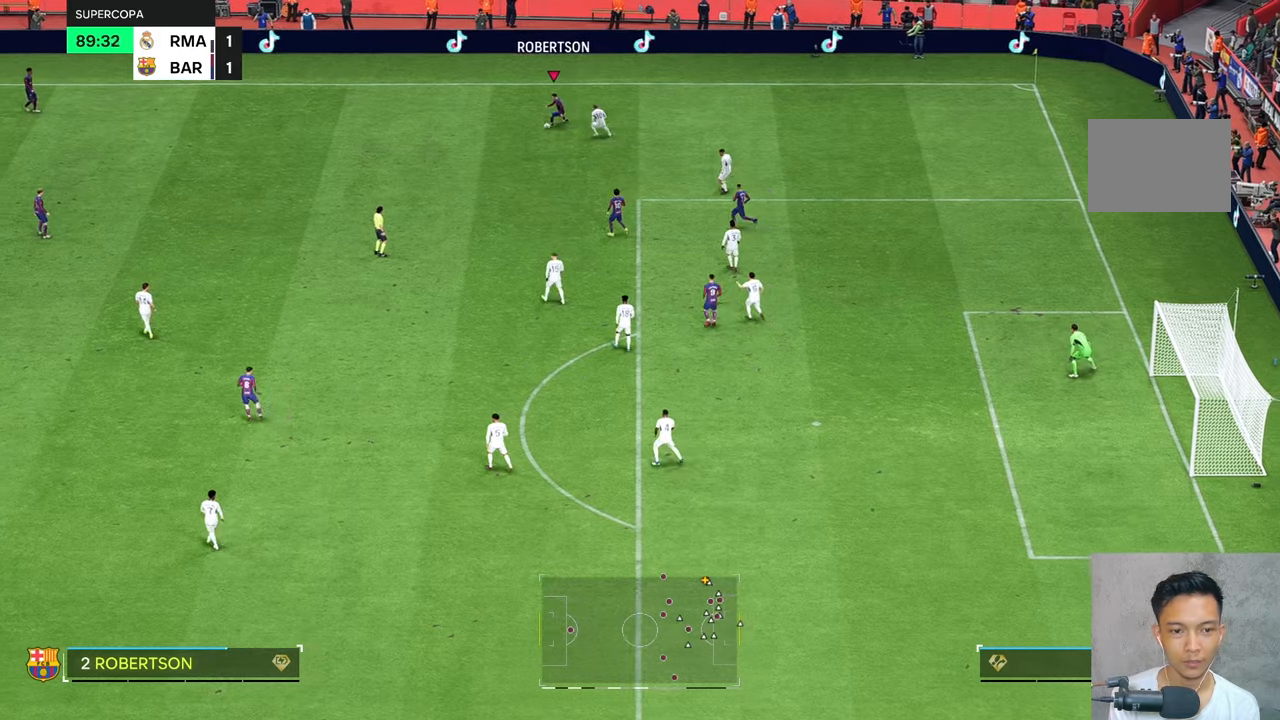
{"buttons": [], "left_stick": "center", "right_stick": "center", "events": [[200, "left_stick", "down"], [400, "left_stick", "center"]]}
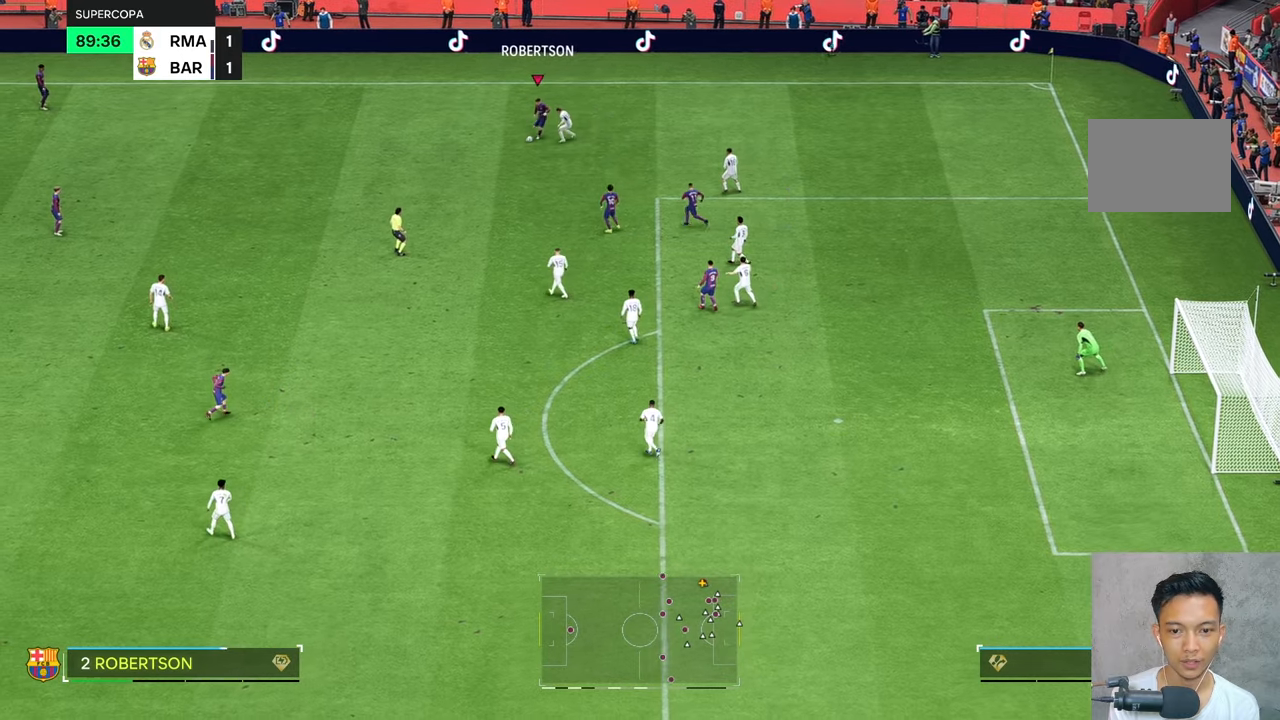
{"buttons": [], "left_stick": "center", "right_stick": "center", "events": [[300, "R2", "down"], [417, "R2", "up"], [417, "left_stick", "left"], [500, "left_stick", "center"]]}
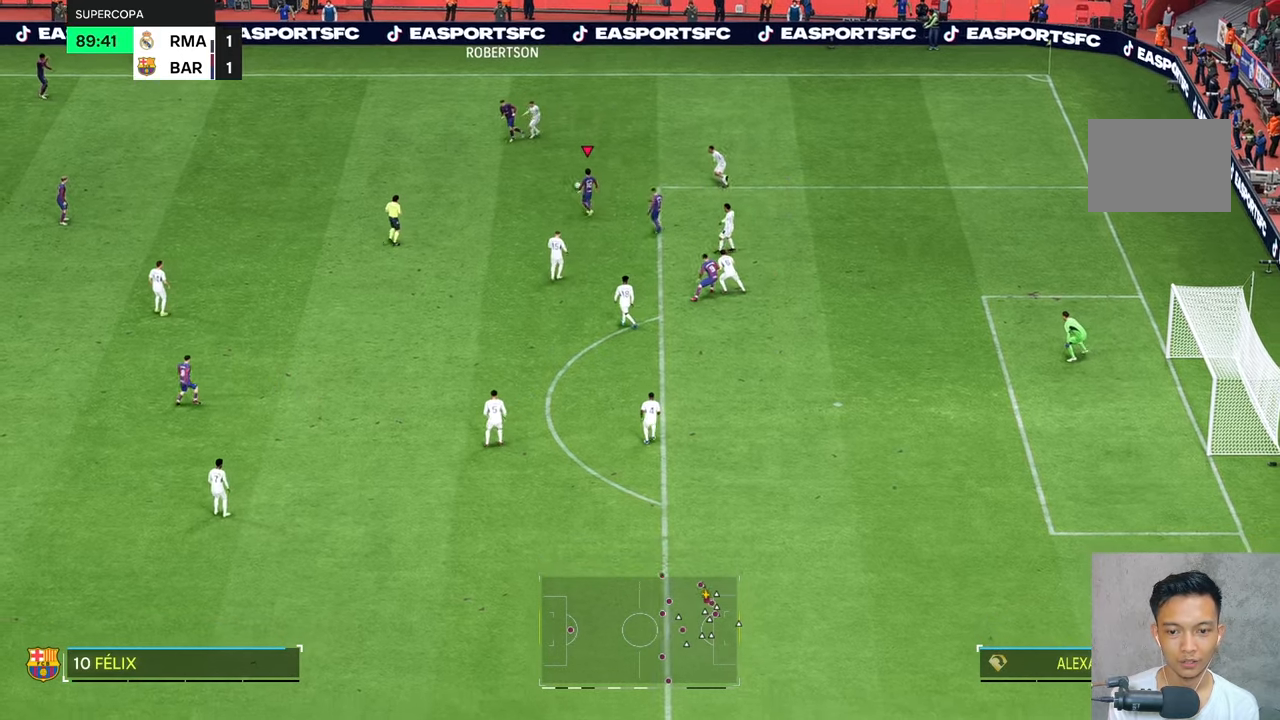
{"buttons": [], "left_stick": "left", "right_stick": "center", "events": [[50, "left_stick", "right"], [133, "left_stick", "center"], [350, "R2", "down"], [383, "left_stick", "left"], [400, "R2", "up"]]}
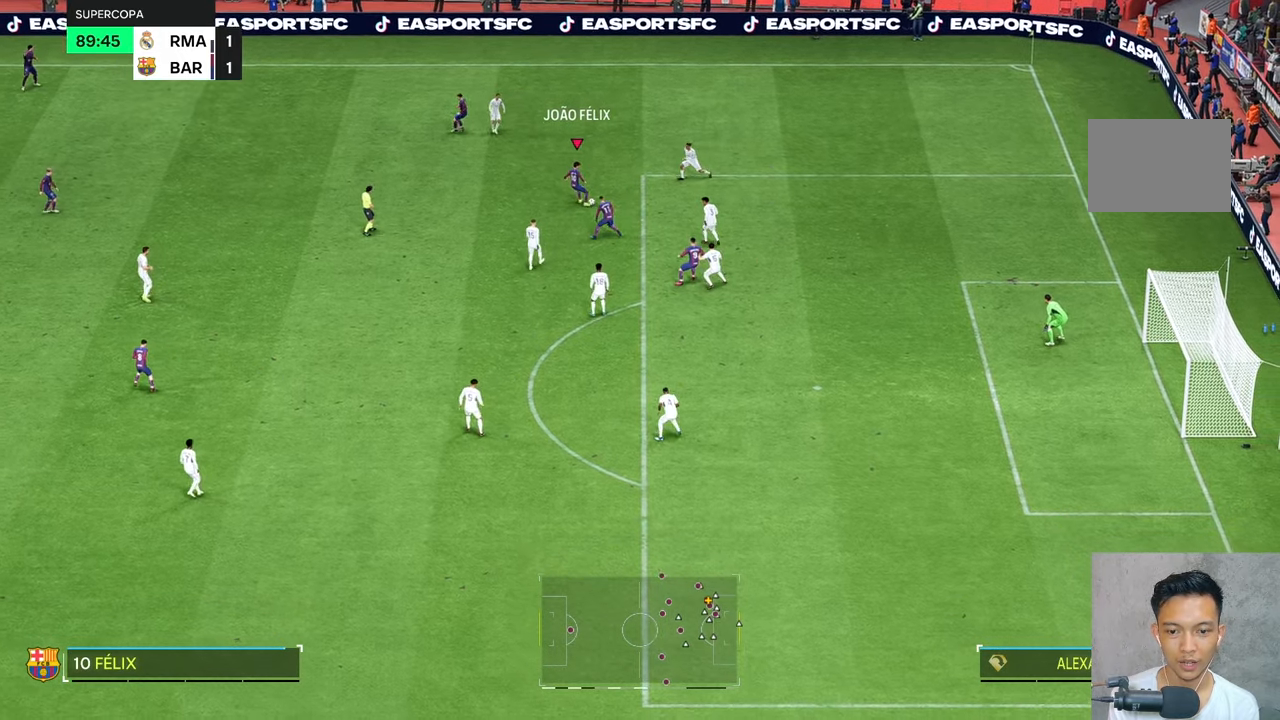
{"buttons": [], "left_stick": "center", "right_stick": "center", "events": [[267, "left_stick", "center"]]}
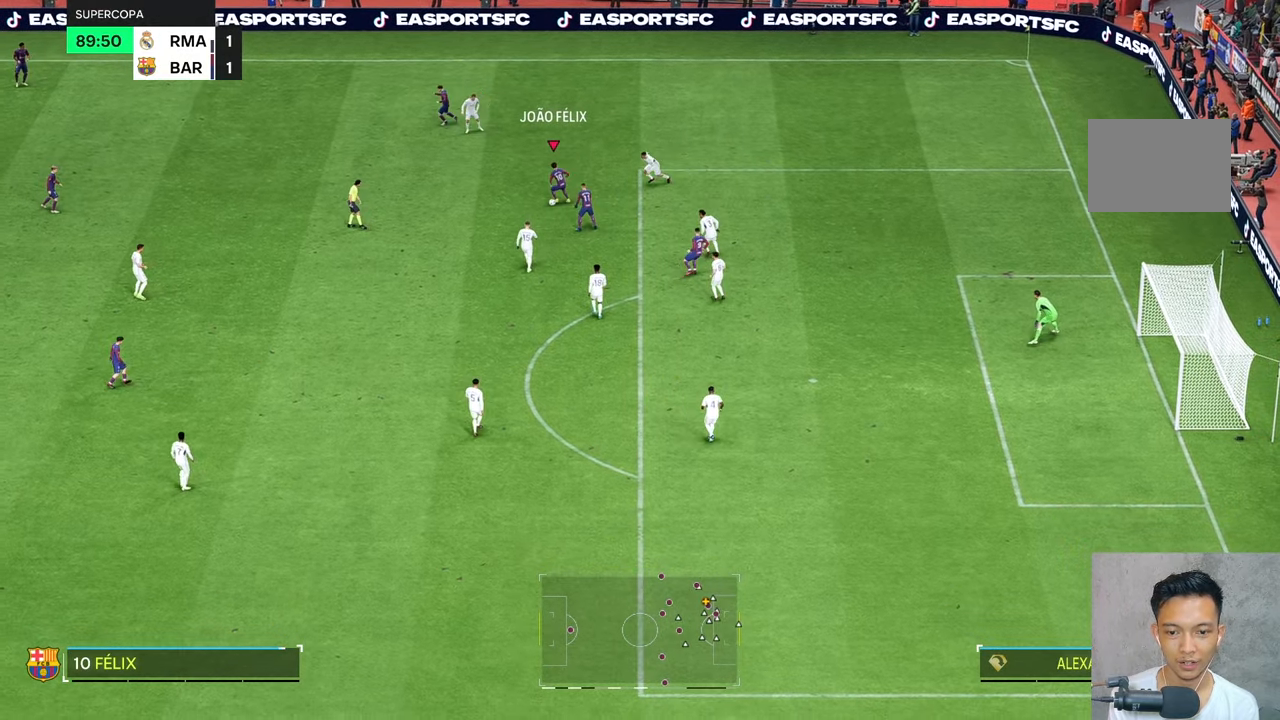
{"buttons": [], "left_stick": "down", "right_stick": "center", "events": [[317, "left_stick", "down"]]}
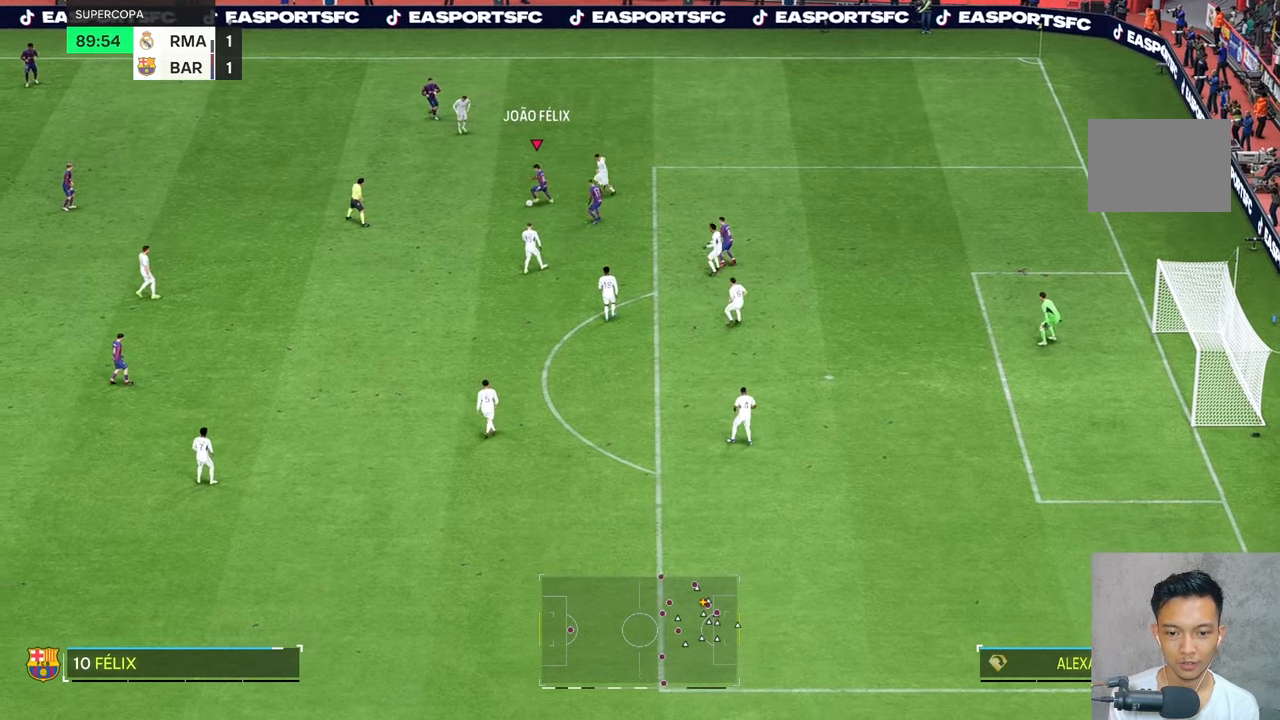
{"buttons": [], "left_stick": "right", "right_stick": "center", "events": [[400, "left_stick", "right"]]}
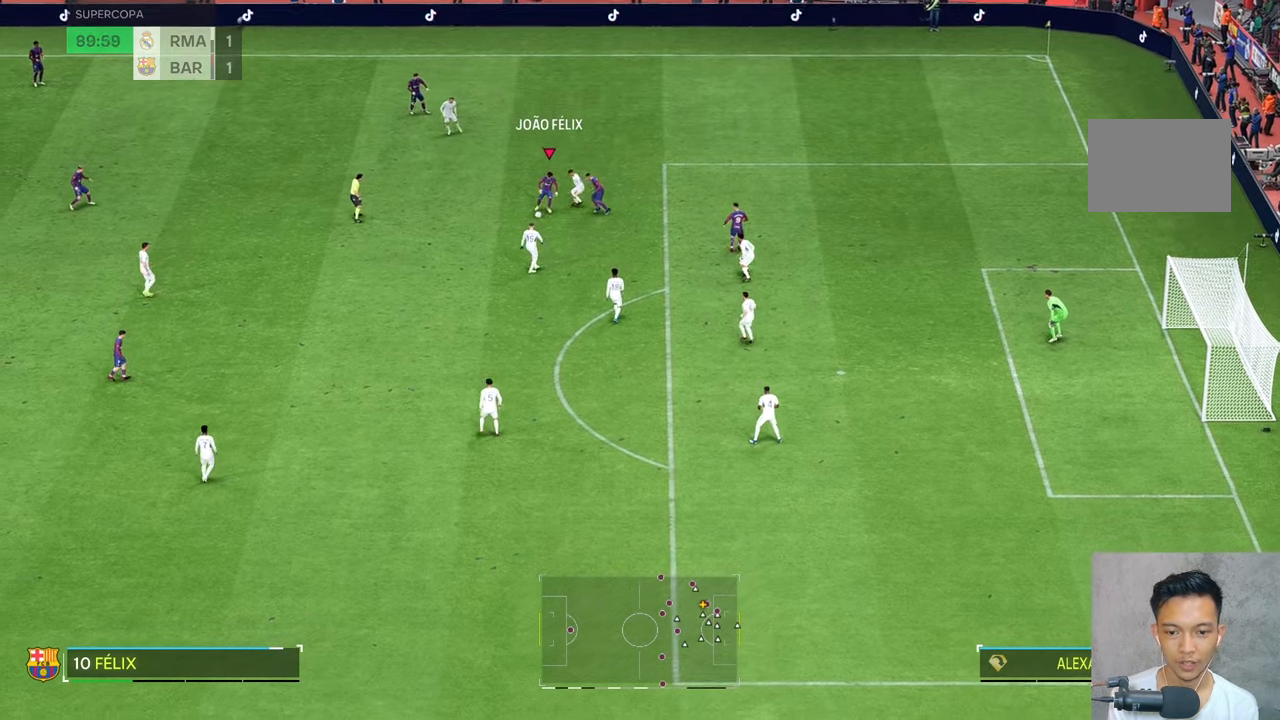
{"buttons": [], "left_stick": "right", "right_stick": "center", "events": [[167, "R2", "down"], [333, "R2", "up"]]}
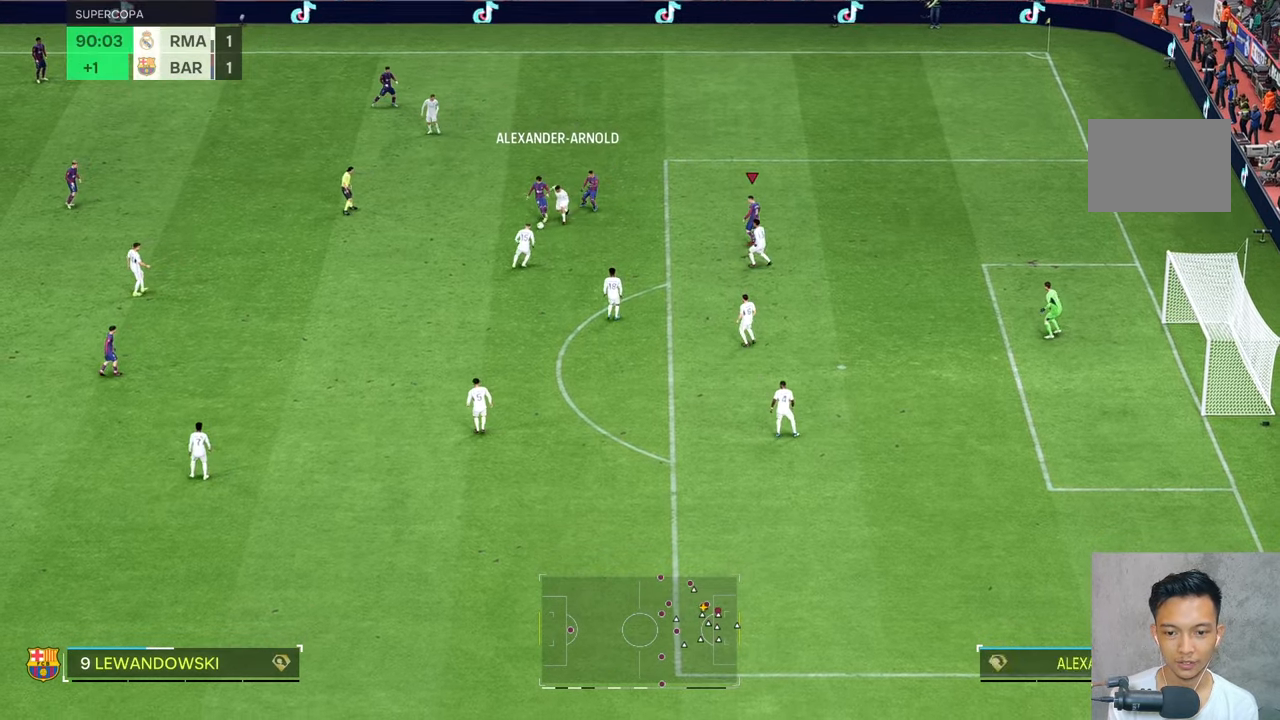
{"buttons": [], "left_stick": "left", "right_stick": "center", "events": [[100, "L2", "down"], [200, "L2", "up"], [300, "left_stick", "down"], [433, "left_stick", "left"]]}